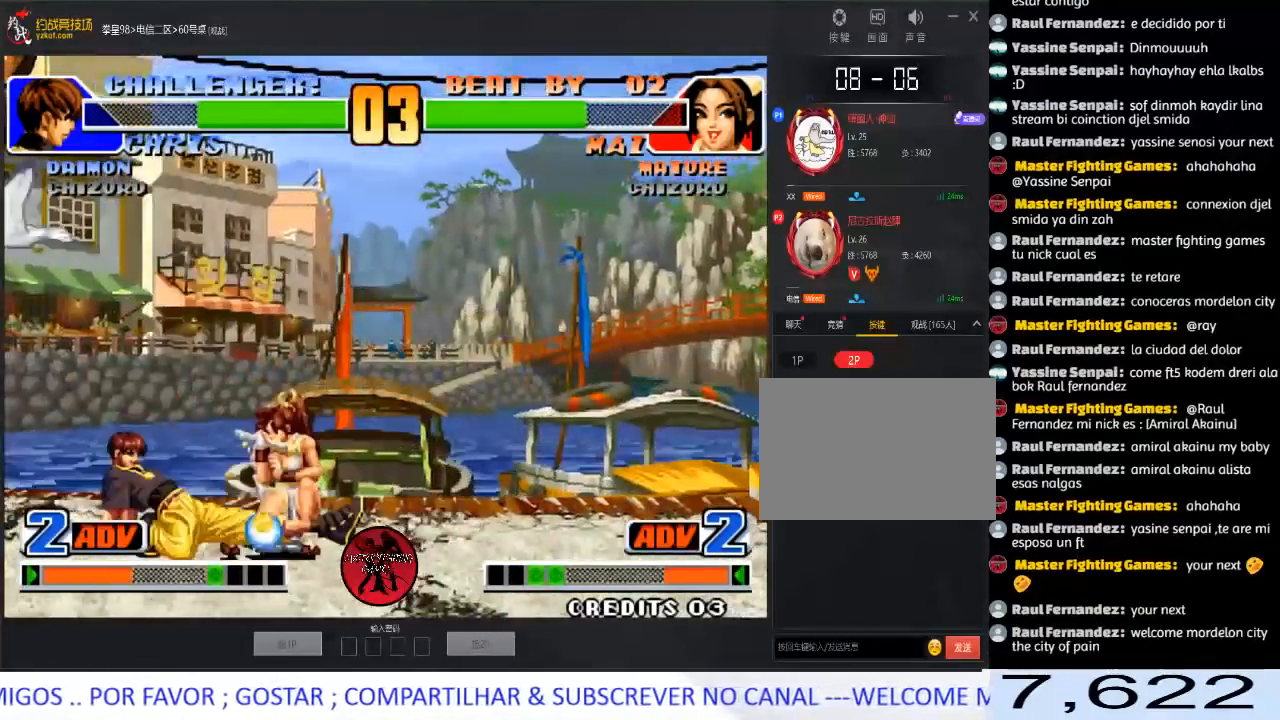
Gameplay with a controller (arcade stick); each line is a JSON object with the inputs held at the frame after it. "events" lists button and stick changes between this image and that frame as [ms after this image, input, new state], when the widget could be followed in between. Not read: A B L3 R3.
{"buttons": [], "left_stick": "center", "events": [[83, "D", "down"], [100, "C", "down"], [133, "left_stick", "right"], [183, "C", "up"], [200, "D", "up"], [483, "left_stick", "center"]]}
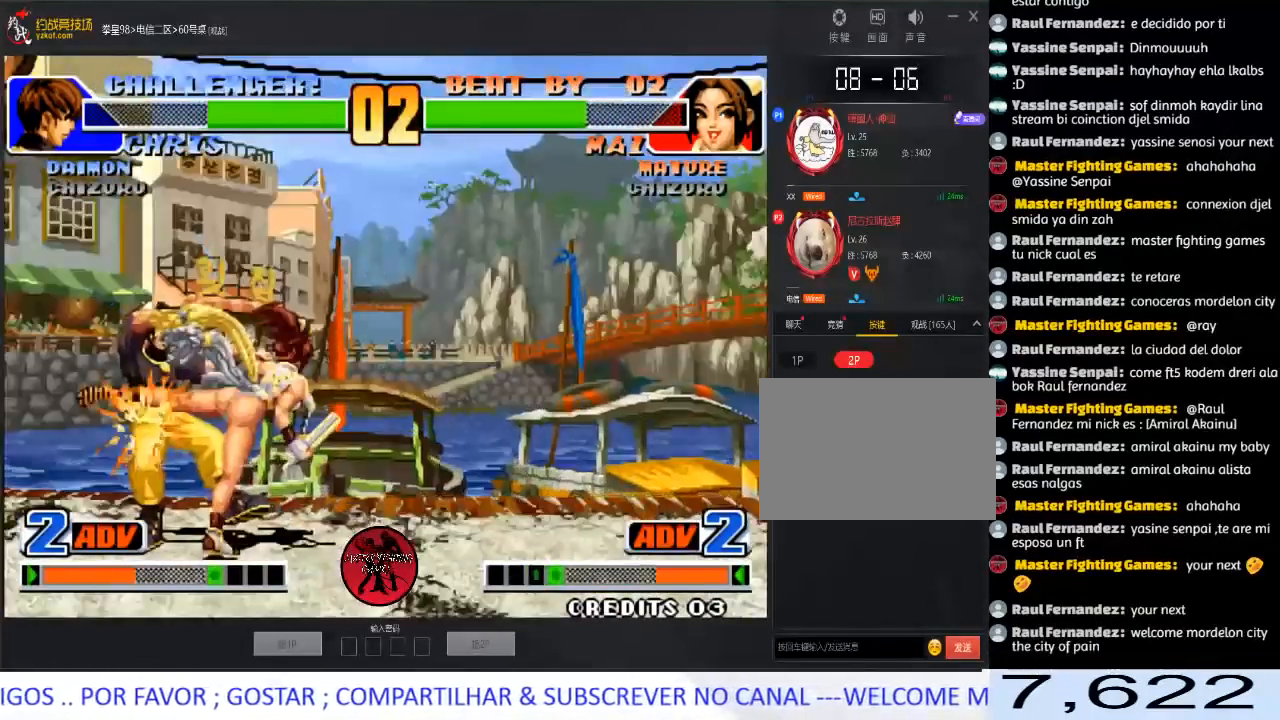
{"buttons": [], "left_stick": "up-right", "events": [[317, "left_stick", "down-right"], [450, "left_stick", "up-right"]]}
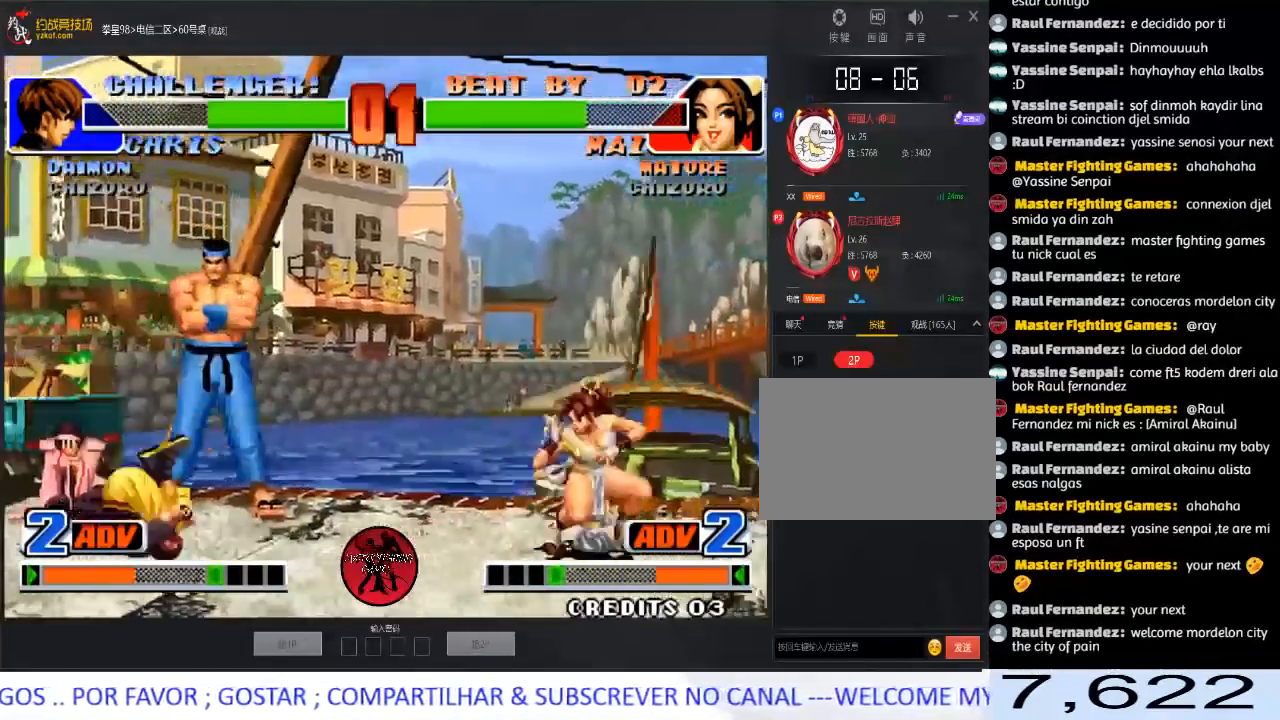
{"buttons": [], "left_stick": "right", "events": [[67, "left_stick", "center"], [433, "left_stick", "right"]]}
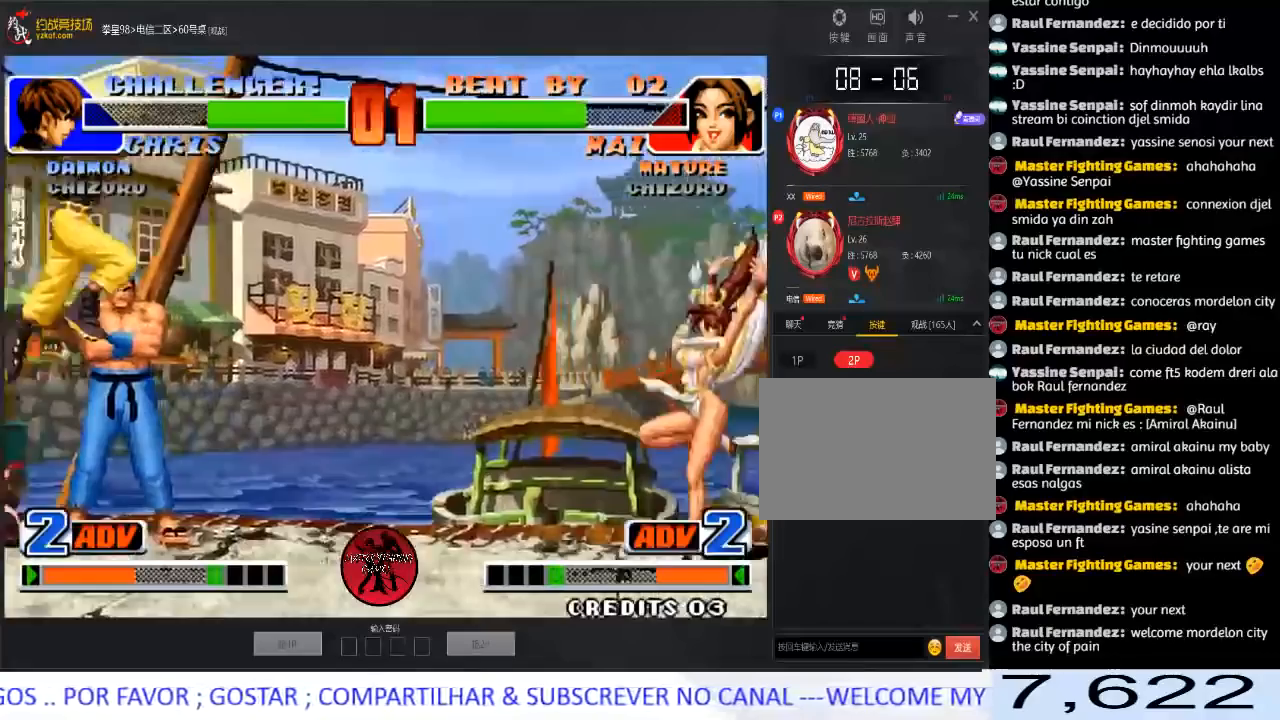
{"buttons": [], "left_stick": "down-right", "events": [[17, "left_stick", "center"], [67, "left_stick", "right"], [417, "left_stick", "center"], [483, "left_stick", "down-right"]]}
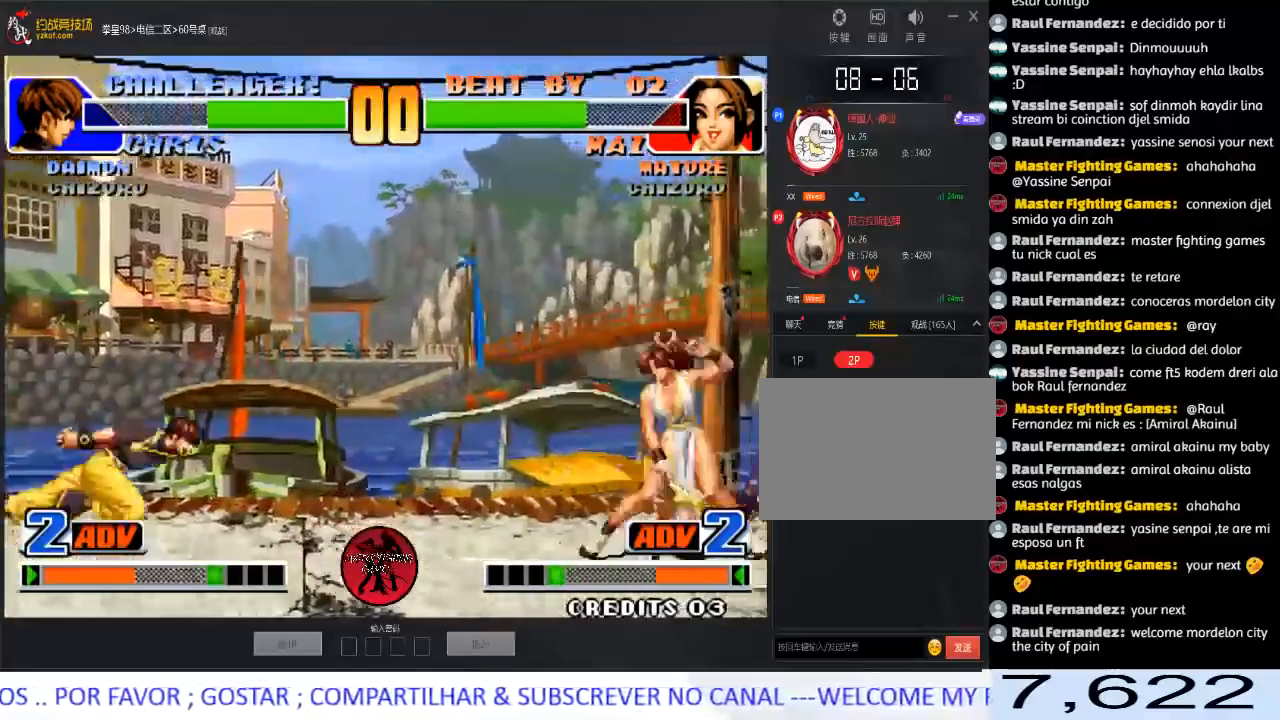
{"buttons": [], "left_stick": "up-right", "events": [[17, "left_stick", "center"], [50, "left_stick", "up-right"]]}
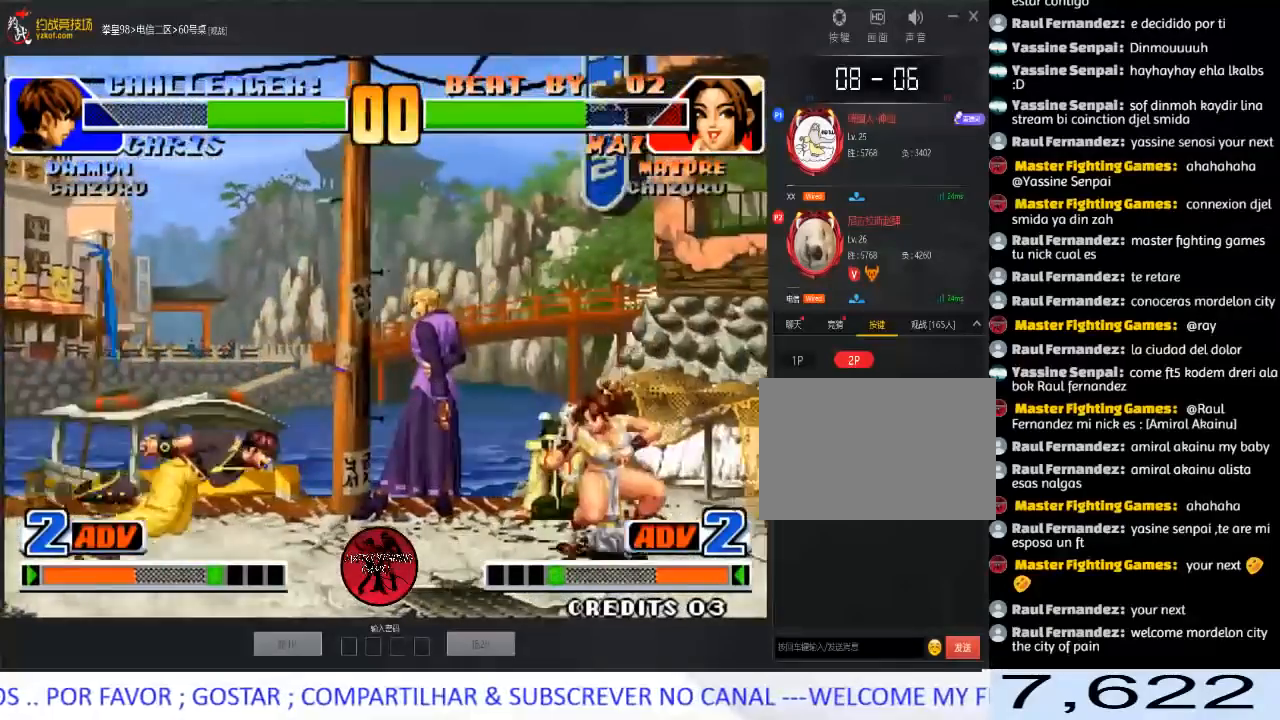
{"buttons": [], "left_stick": "right", "events": [[433, "left_stick", "right"]]}
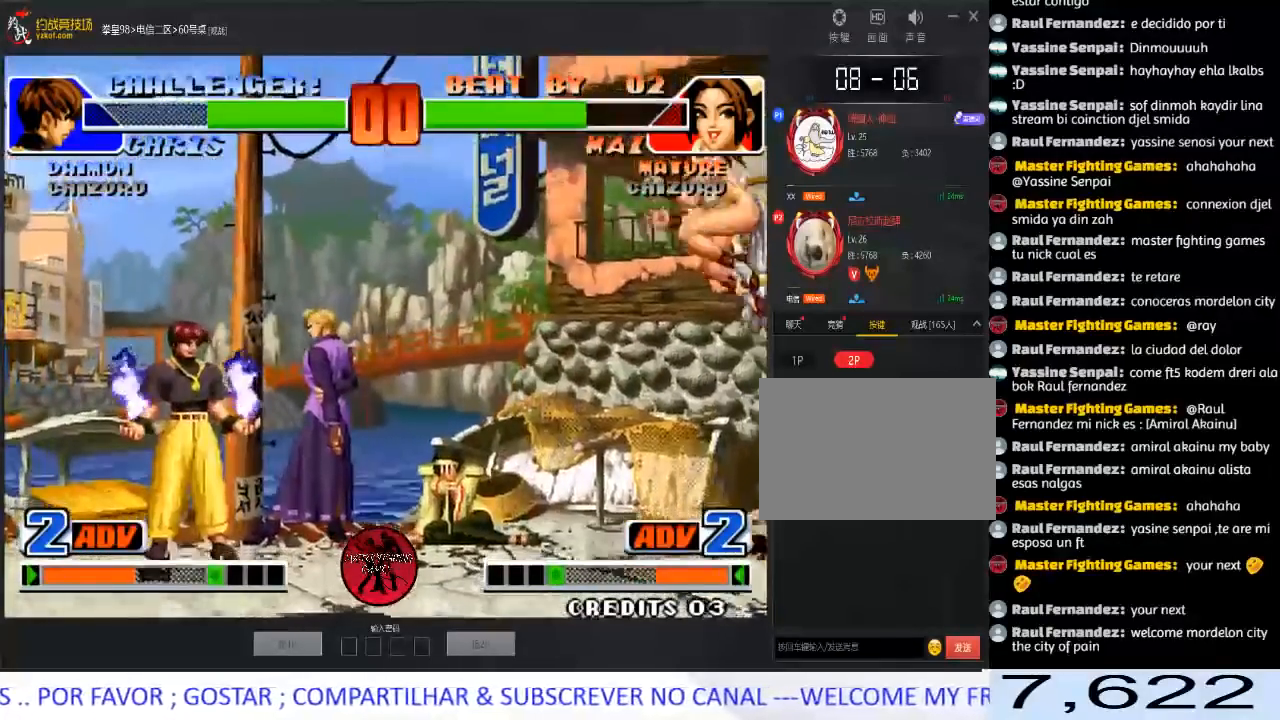
{"buttons": [], "left_stick": "center", "events": [[50, "left_stick", "center"]]}
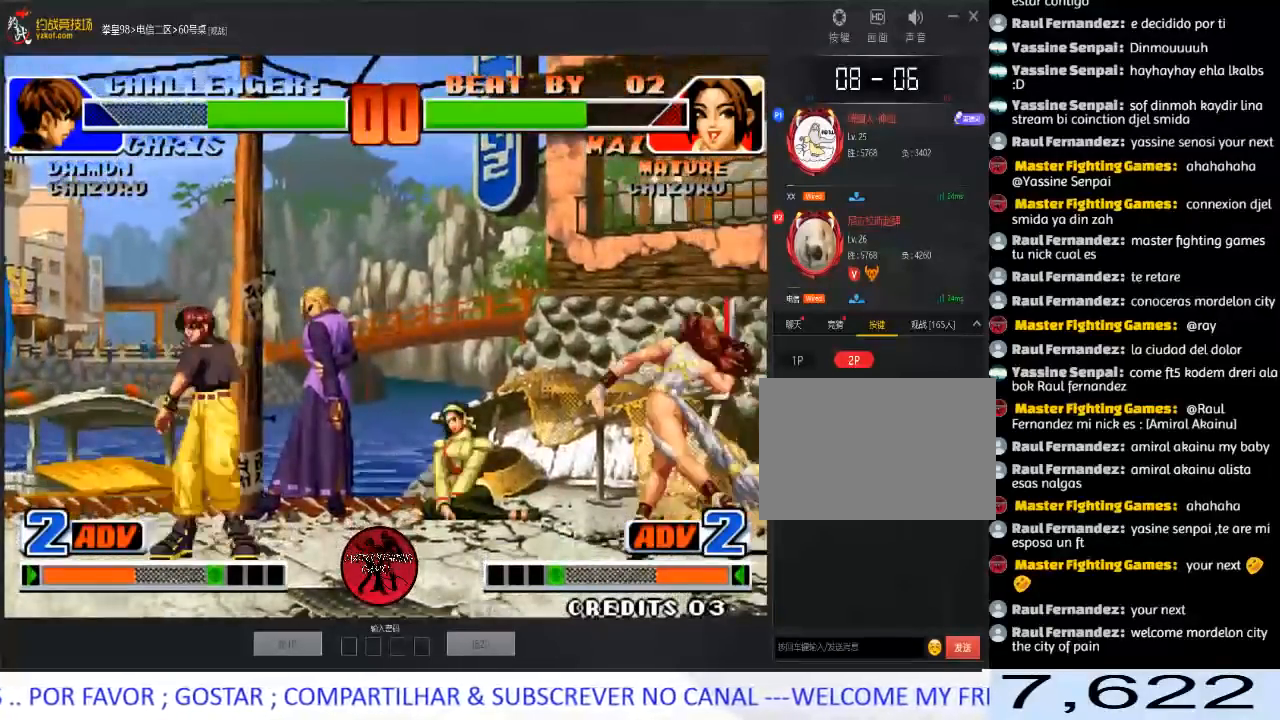
{"buttons": [], "left_stick": "center", "events": []}
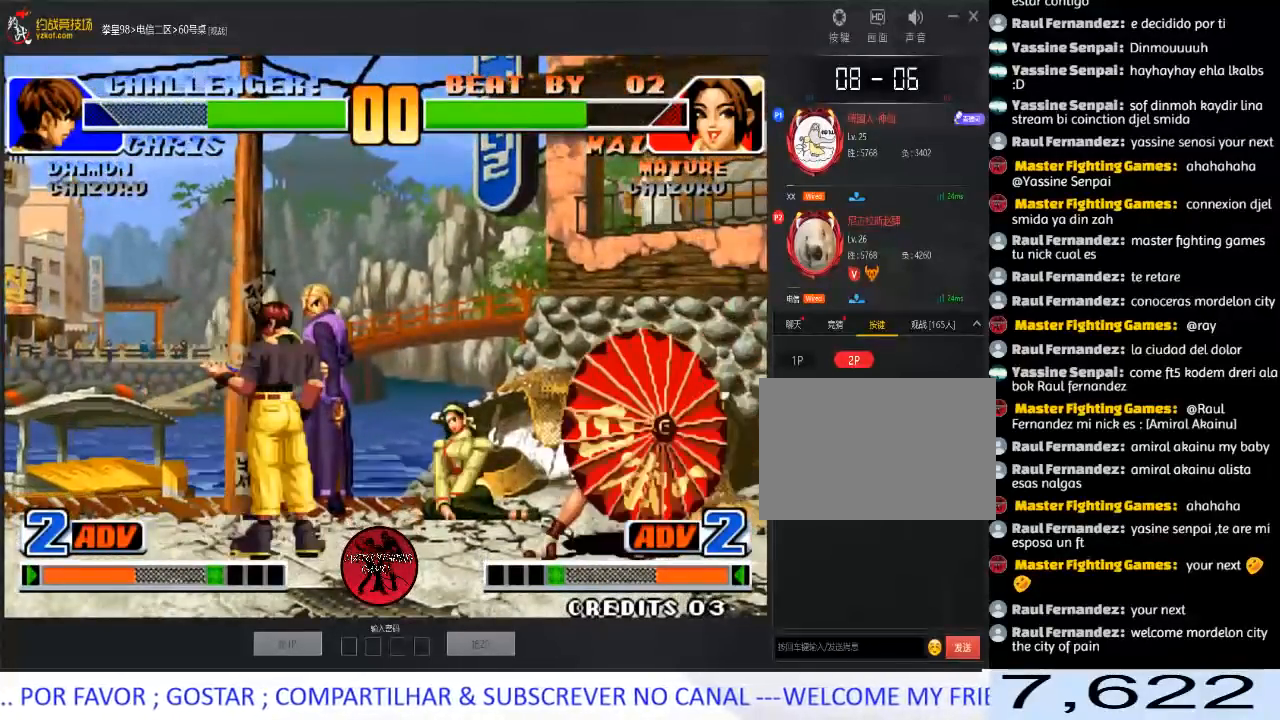
{"buttons": [], "left_stick": "right", "events": [[200, "left_stick", "right"], [250, "left_stick", "down"], [317, "left_stick", "left"], [417, "left_stick", "up"], [483, "left_stick", "right"]]}
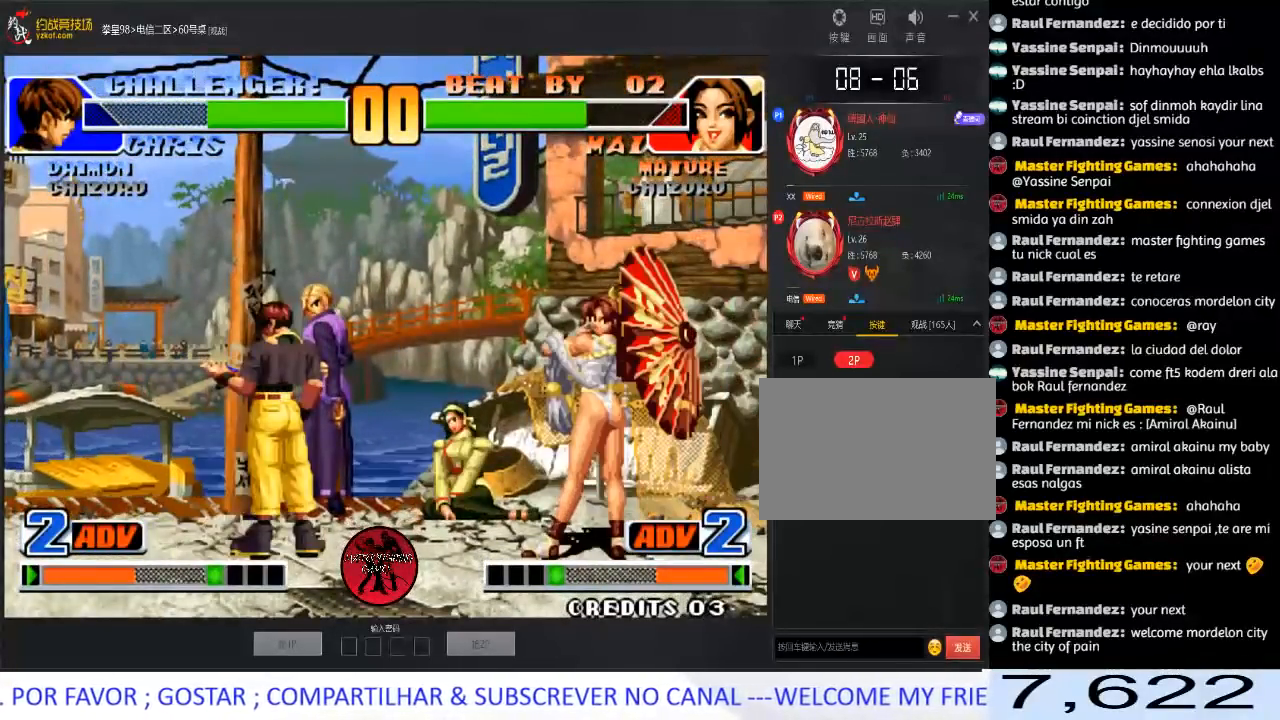
{"buttons": [], "left_stick": "up", "events": [[50, "left_stick", "down"], [117, "left_stick", "left"], [200, "left_stick", "up"], [250, "left_stick", "right"], [333, "left_stick", "down"], [400, "left_stick", "left"], [500, "left_stick", "up"]]}
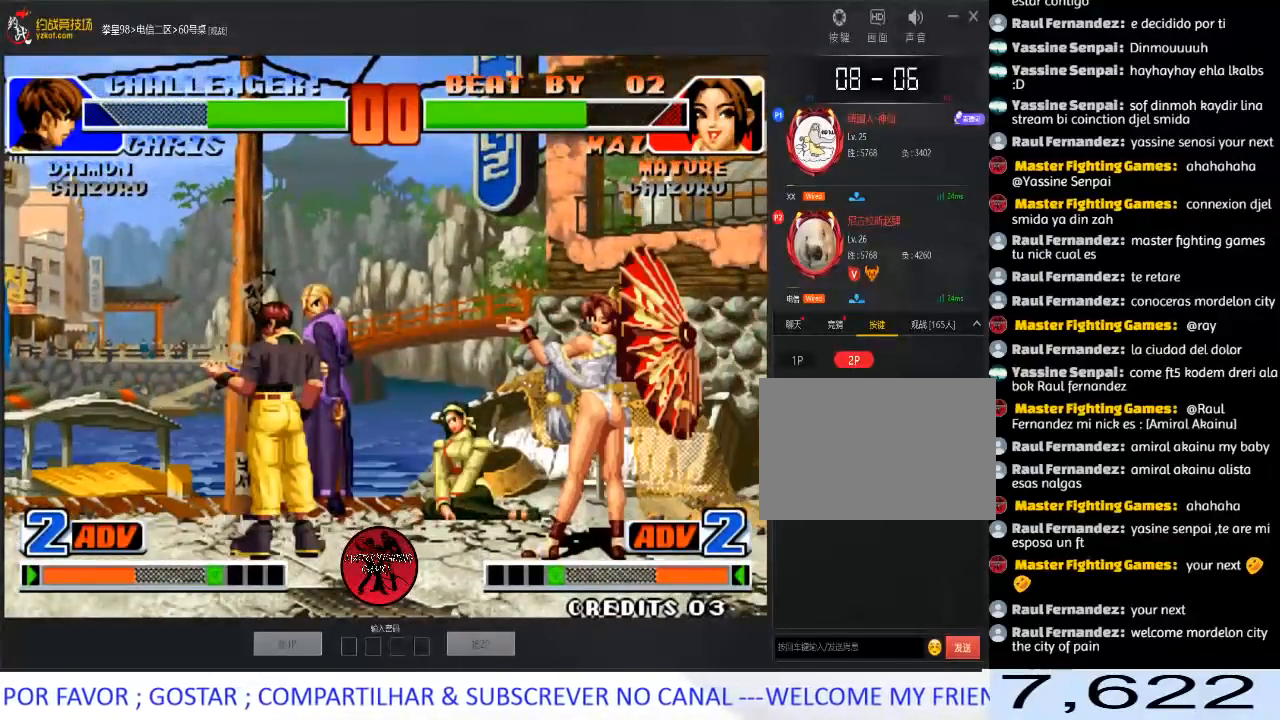
{"buttons": [], "left_stick": "down-left", "events": [[33, "left_stick", "right"], [117, "left_stick", "down"], [217, "left_stick", "left"], [300, "left_stick", "center"], [367, "left_stick", "down"], [450, "left_stick", "down-left"]]}
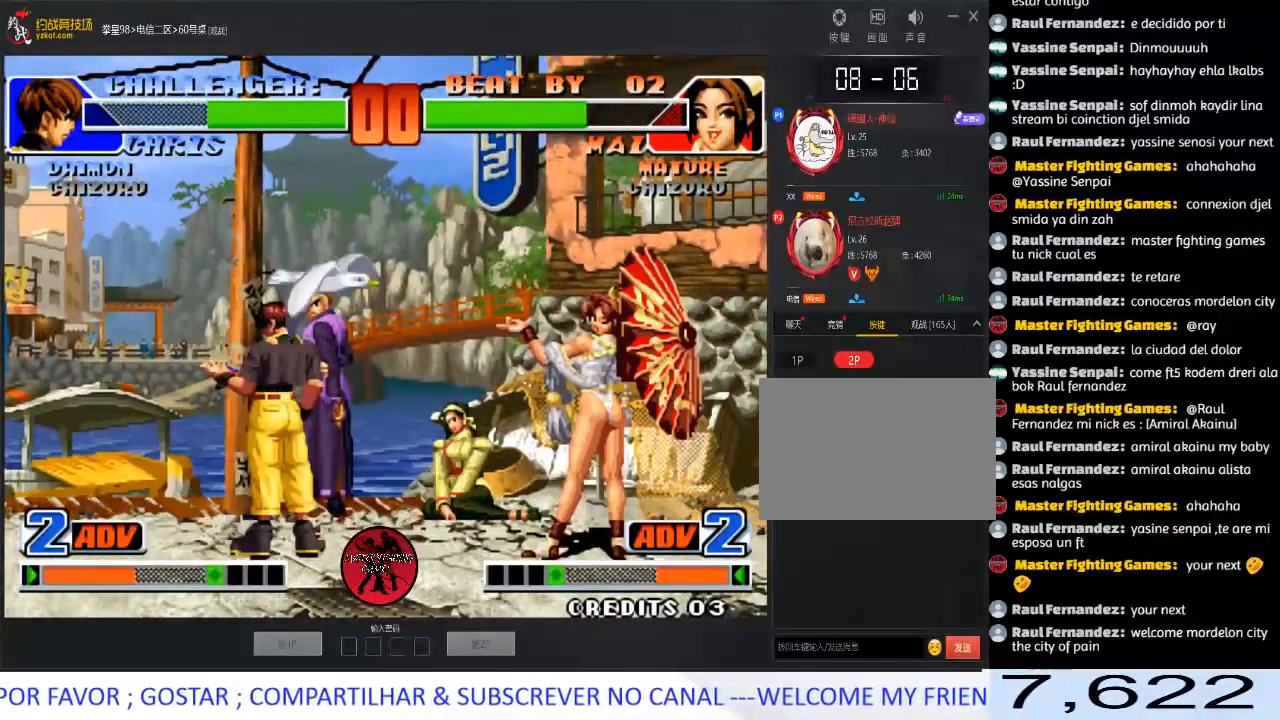
{"buttons": ["C", "D"], "left_stick": "center", "events": [[33, "C", "down"], [33, "D", "down"], [83, "left_stick", "center"], [100, "C", "up"], [183, "C", "down"], [267, "C", "up"], [267, "D", "up"], [433, "C", "down"], [433, "D", "down"]]}
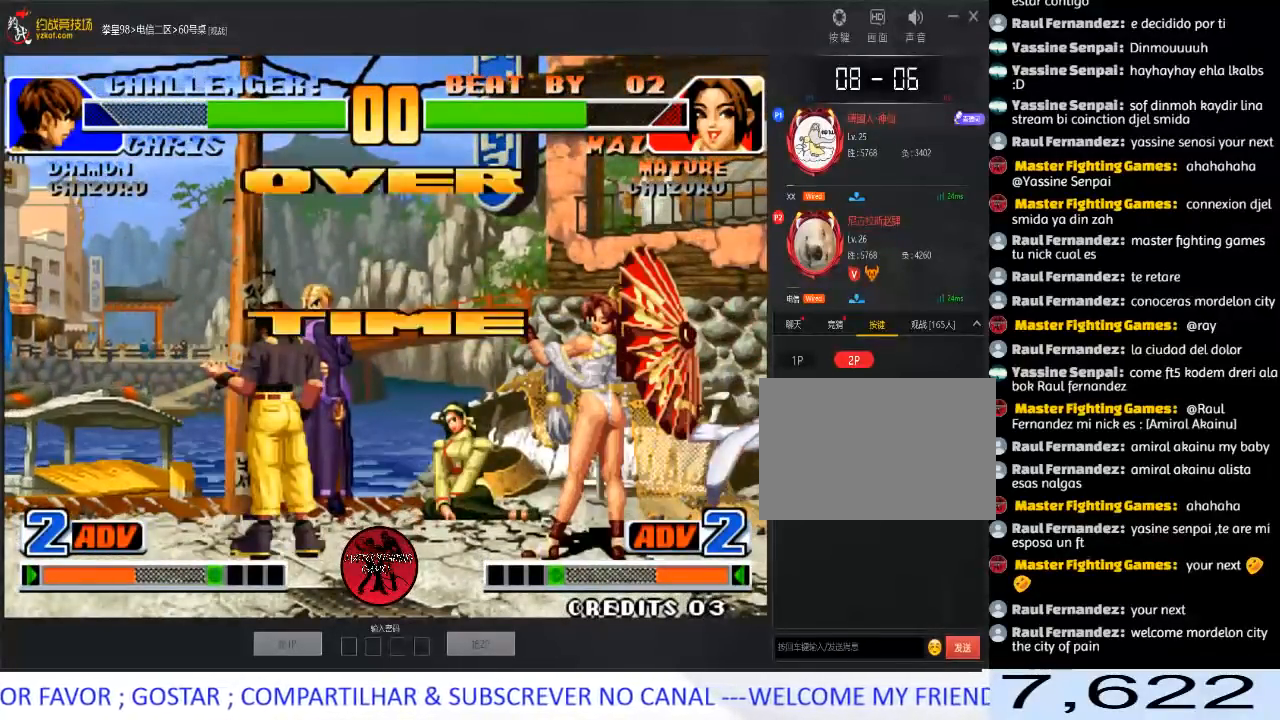
{"buttons": ["C", "D"], "left_stick": "center", "events": [[50, "C", "up"], [50, "D", "up"], [67, "D", "down"], [100, "C", "down"], [183, "C", "up"], [183, "D", "up"], [350, "C", "down"], [350, "D", "down"], [433, "C", "up"], [500, "C", "down"]]}
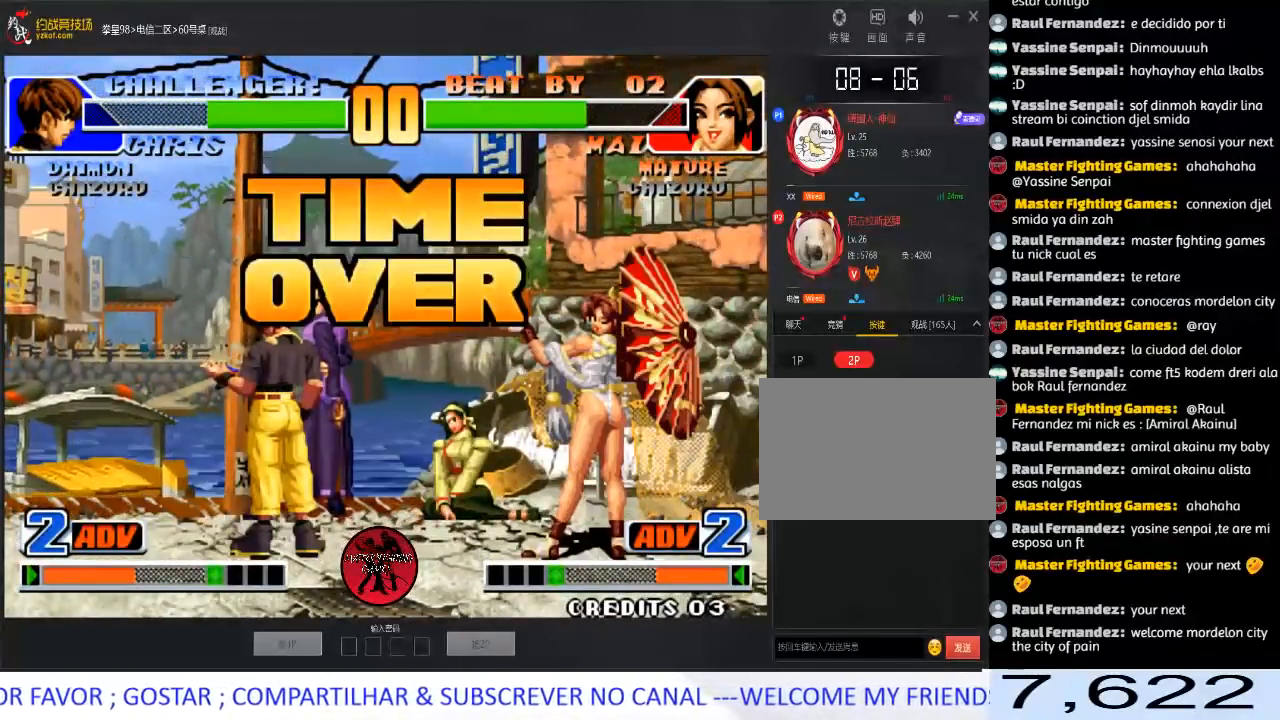
{"buttons": [], "left_stick": "center", "events": [[100, "C", "up"], [100, "D", "up"], [267, "C", "down"], [267, "D", "down"], [383, "C", "up"], [400, "C", "down"], [500, "C", "up"], [500, "D", "up"]]}
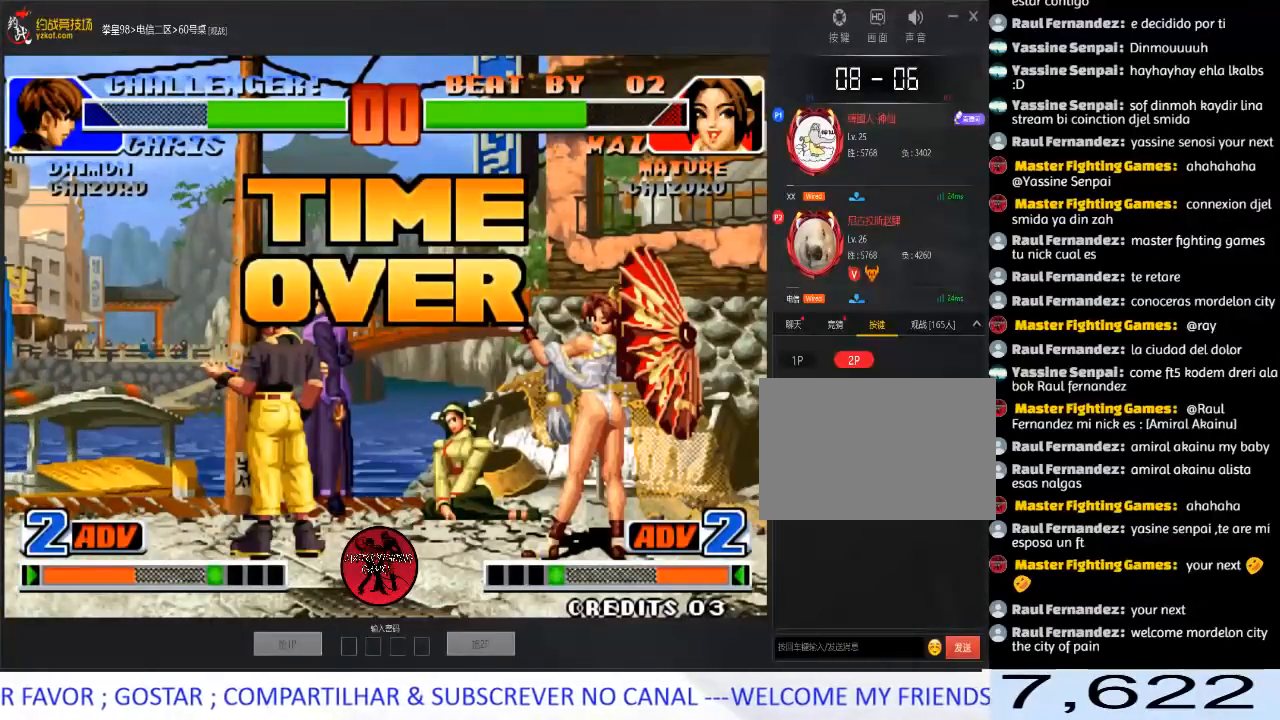
{"buttons": [], "left_stick": "center", "events": [[217, "C", "down"], [217, "D", "down"], [300, "C", "up"], [333, "D", "up"], [350, "D", "down"], [367, "C", "down"], [450, "C", "up"], [450, "D", "up"]]}
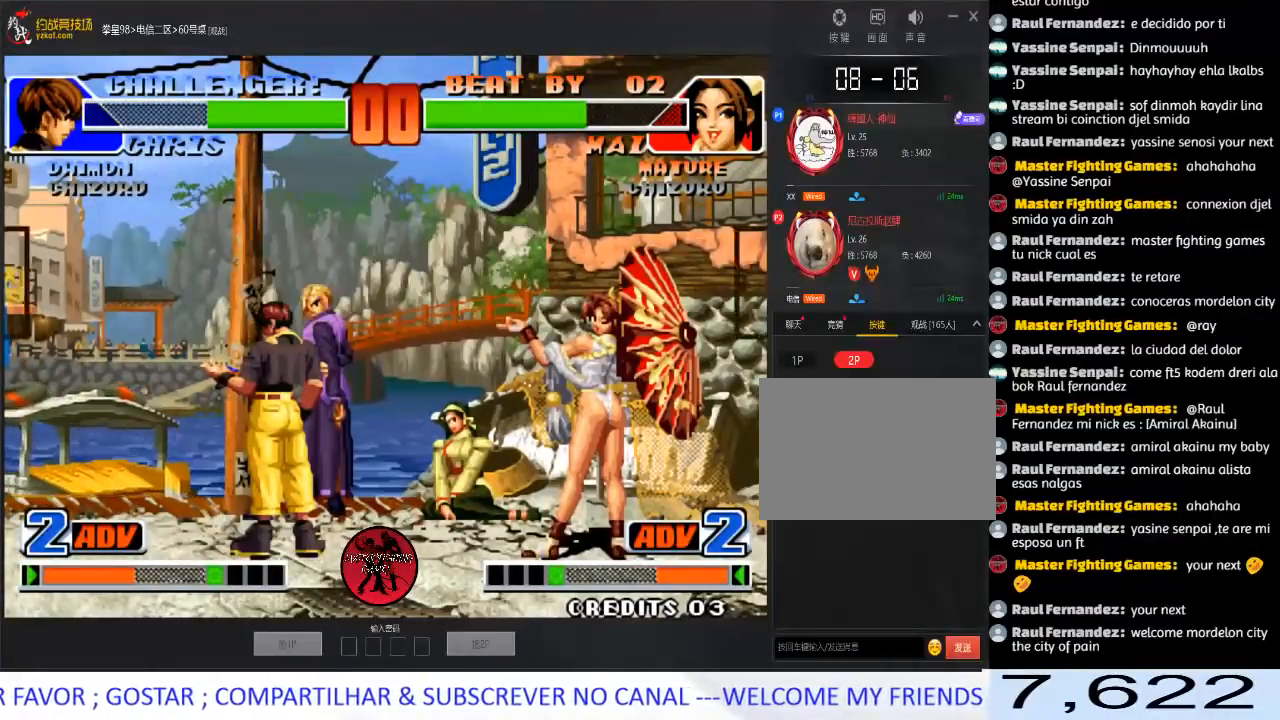
{"buttons": [], "left_stick": "center", "events": [[150, "C", "down"], [150, "D", "down"], [250, "C", "up"], [267, "D", "up"], [300, "C", "down"], [300, "D", "down"], [367, "D", "up"], [383, "C", "up"]]}
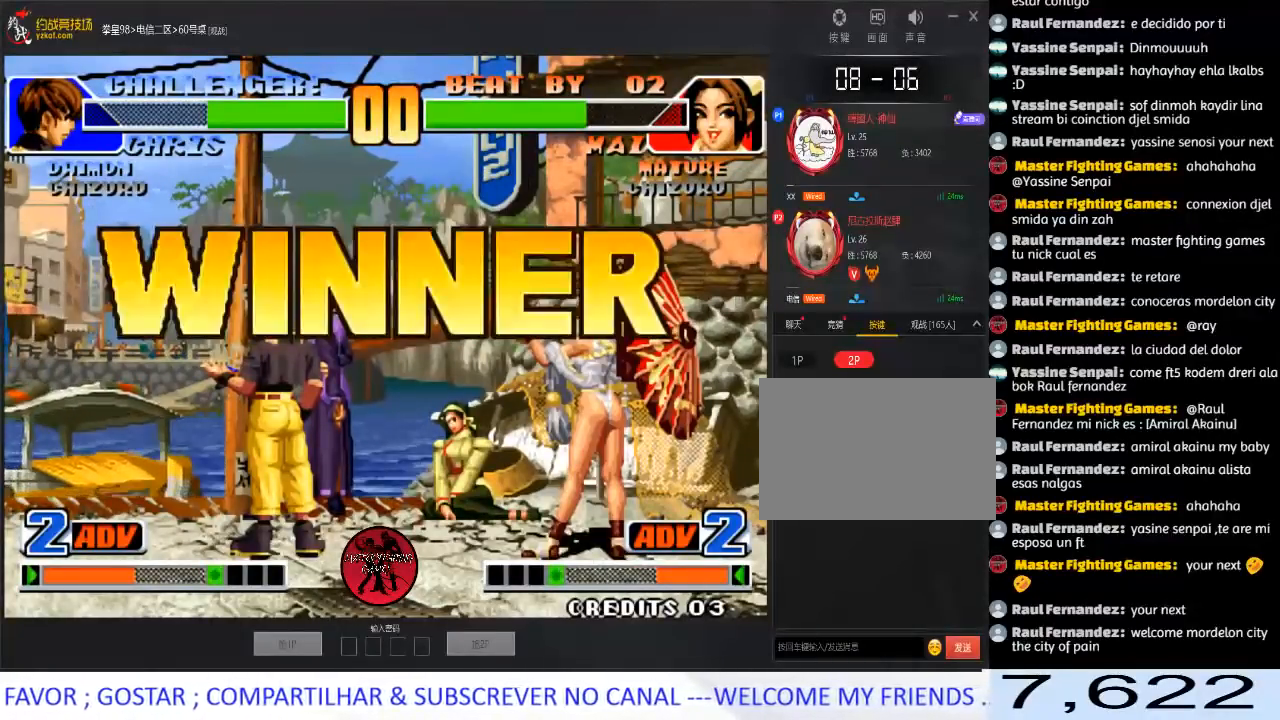
{"buttons": ["C", "D"], "left_stick": "center", "events": [[100, "C", "down"], [100, "D", "down"], [167, "C", "up"], [233, "C", "down"]]}
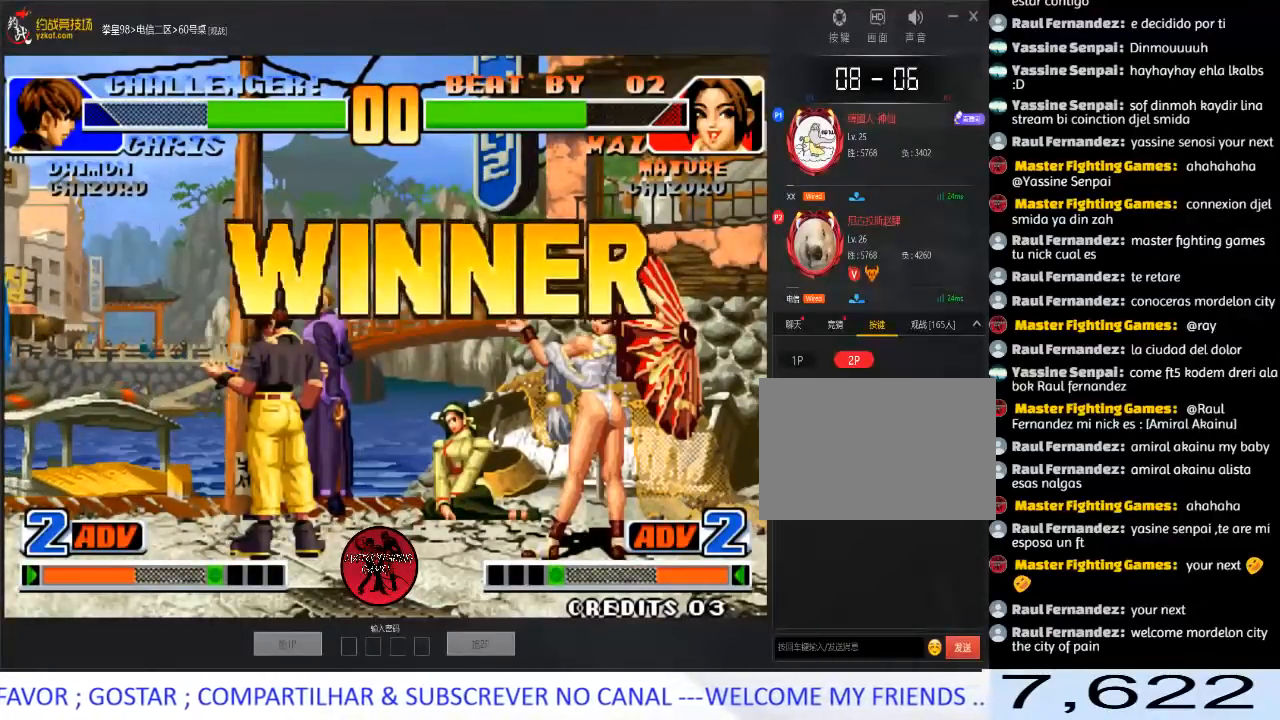
{"buttons": ["C", "D"], "left_stick": "center", "events": [[17, "C", "up"], [33, "D", "up"], [133, "C", "down"], [133, "D", "down"], [233, "C", "up"], [250, "D", "up"], [283, "D", "down"], [300, "C", "down"], [417, "C", "up"], [450, "D", "up"], [483, "C", "down"], [483, "D", "down"]]}
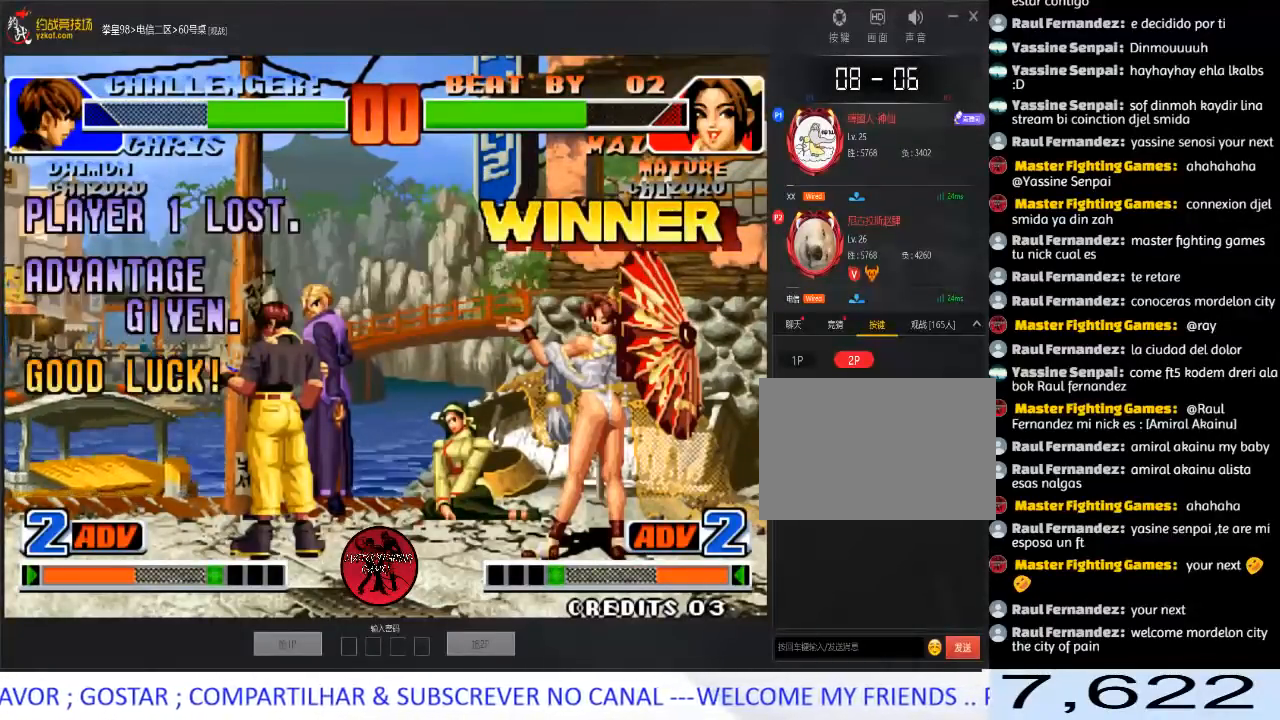
{"buttons": ["C", "D"], "left_stick": "right", "events": [[250, "left_stick", "down"], [333, "left_stick", "left"], [400, "left_stick", "up"], [450, "left_stick", "right"]]}
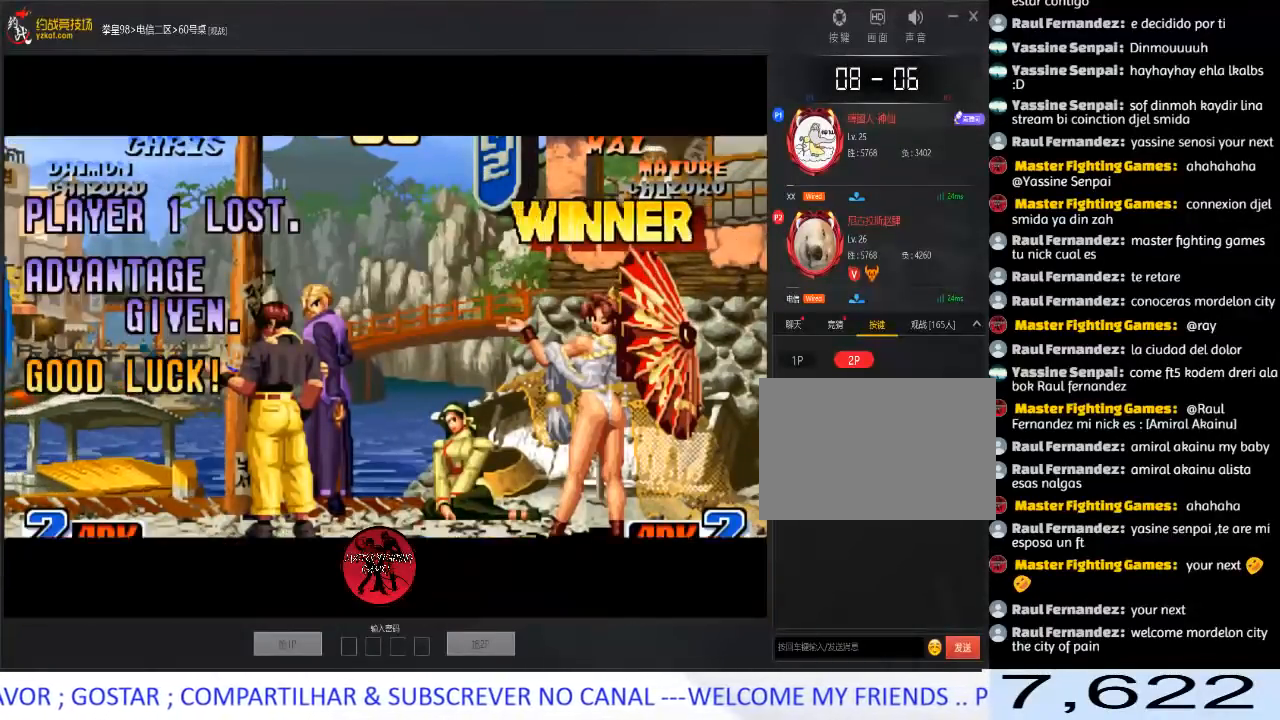
{"buttons": ["C"], "left_stick": "up", "events": [[33, "left_stick", "down"], [67, "D", "up"], [117, "left_stick", "left"], [183, "left_stick", "up"], [233, "left_stick", "right"], [317, "left_stick", "down"], [383, "left_stick", "left"], [467, "left_stick", "up"]]}
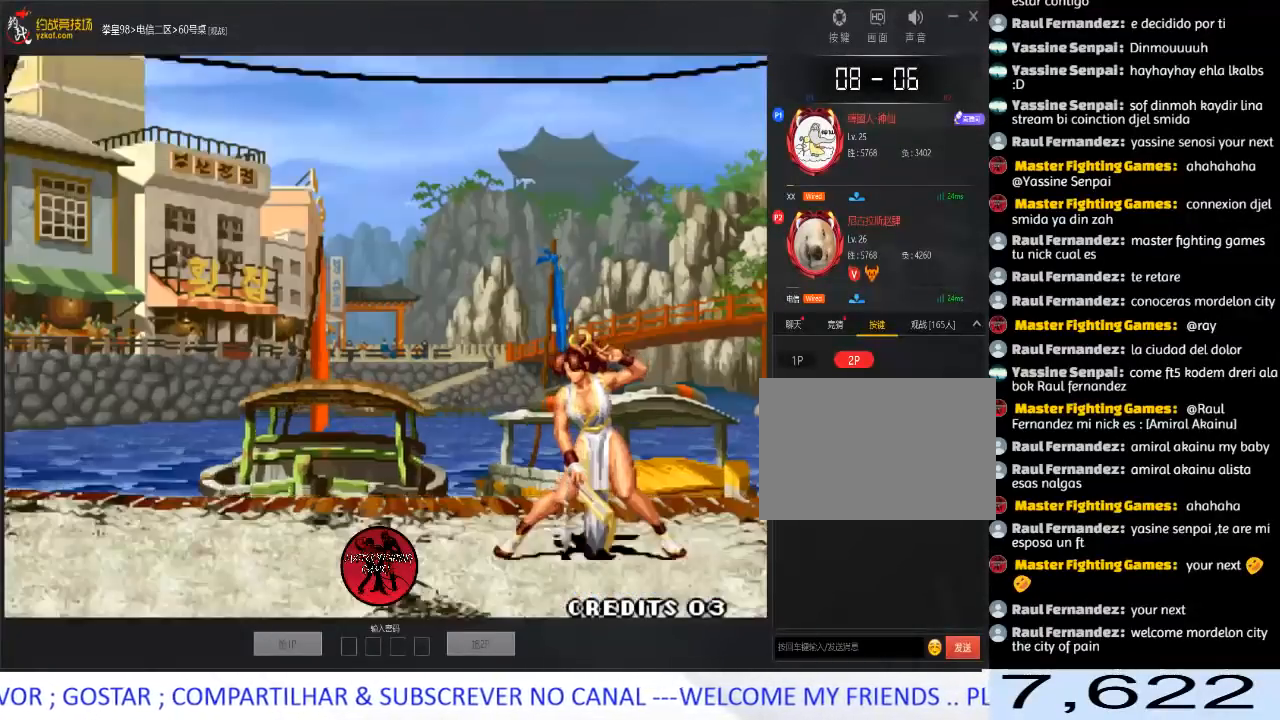
{"buttons": ["C"], "left_stick": "up", "events": [[17, "left_stick", "right"], [133, "left_stick", "left"], [217, "left_stick", "up"], [267, "left_stick", "right"], [367, "left_stick", "down"], [417, "left_stick", "left"], [500, "left_stick", "up"]]}
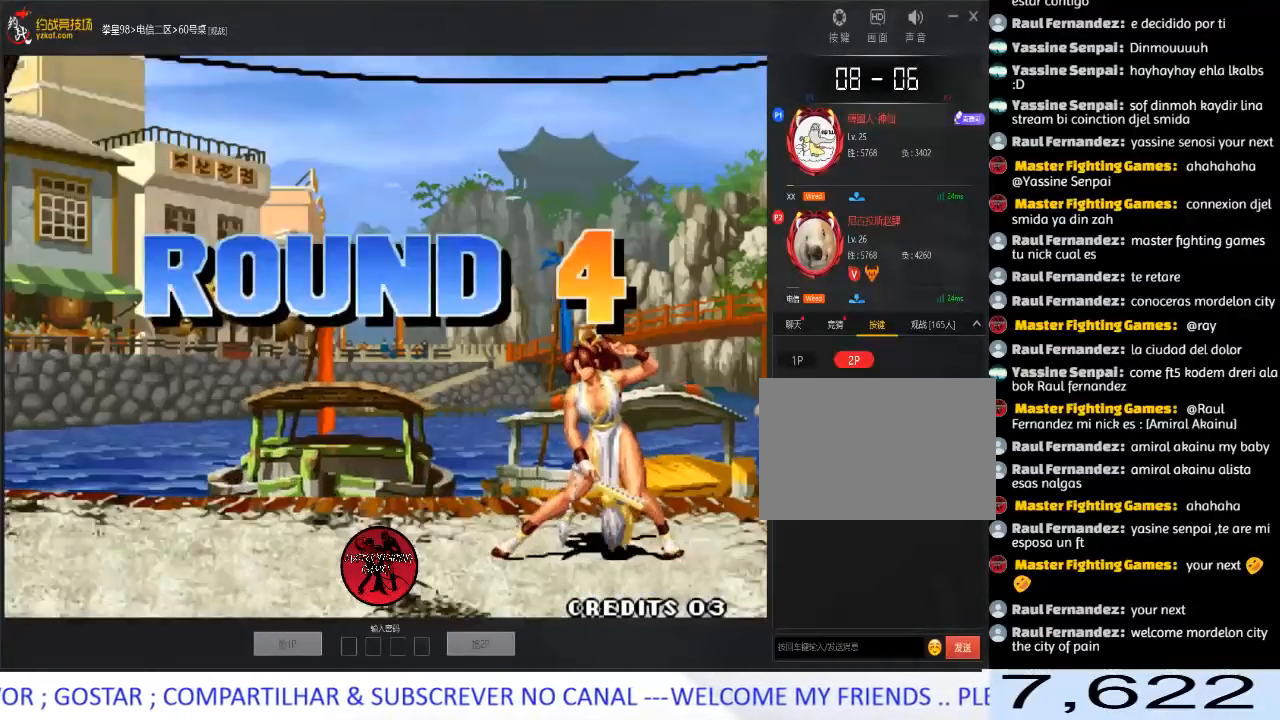
{"buttons": [], "left_stick": "left", "events": [[50, "left_stick", "right"], [117, "left_stick", "down"], [183, "left_stick", "left"], [250, "left_stick", "up"], [300, "left_stick", "right"], [367, "C", "up"], [383, "left_stick", "down"], [467, "left_stick", "left"]]}
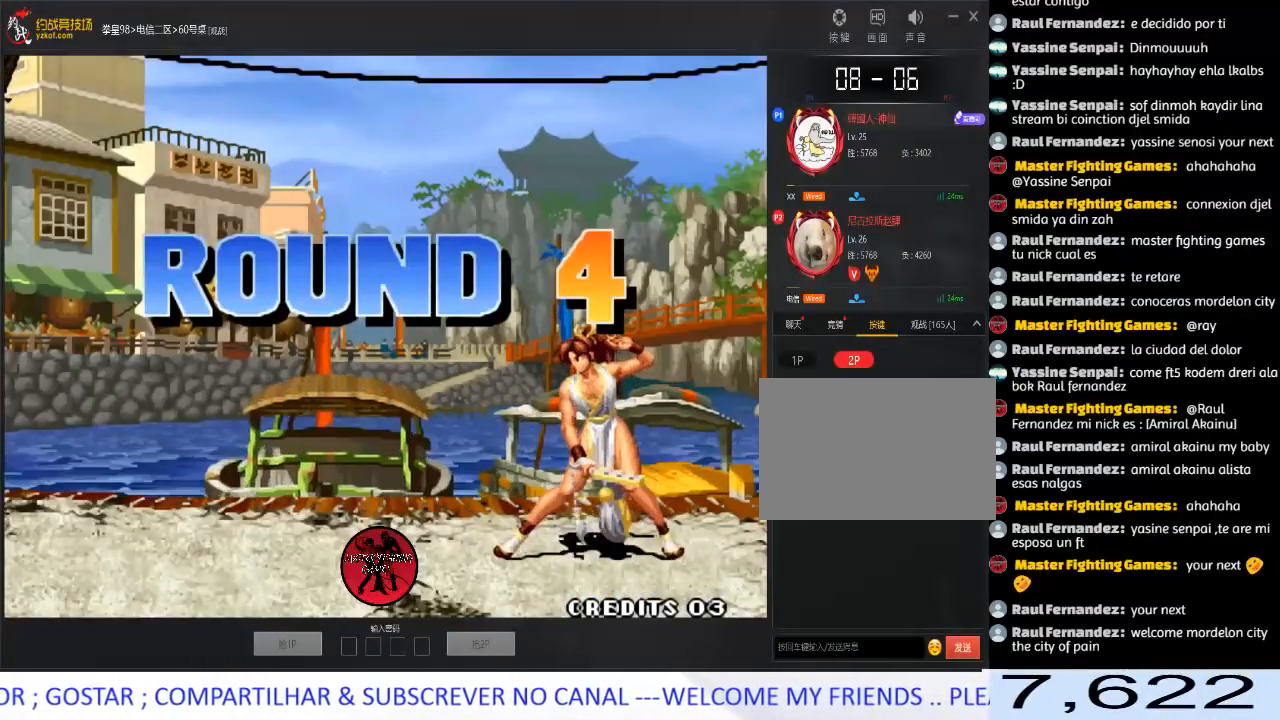
{"buttons": [], "left_stick": "center", "events": [[50, "left_stick", "center"]]}
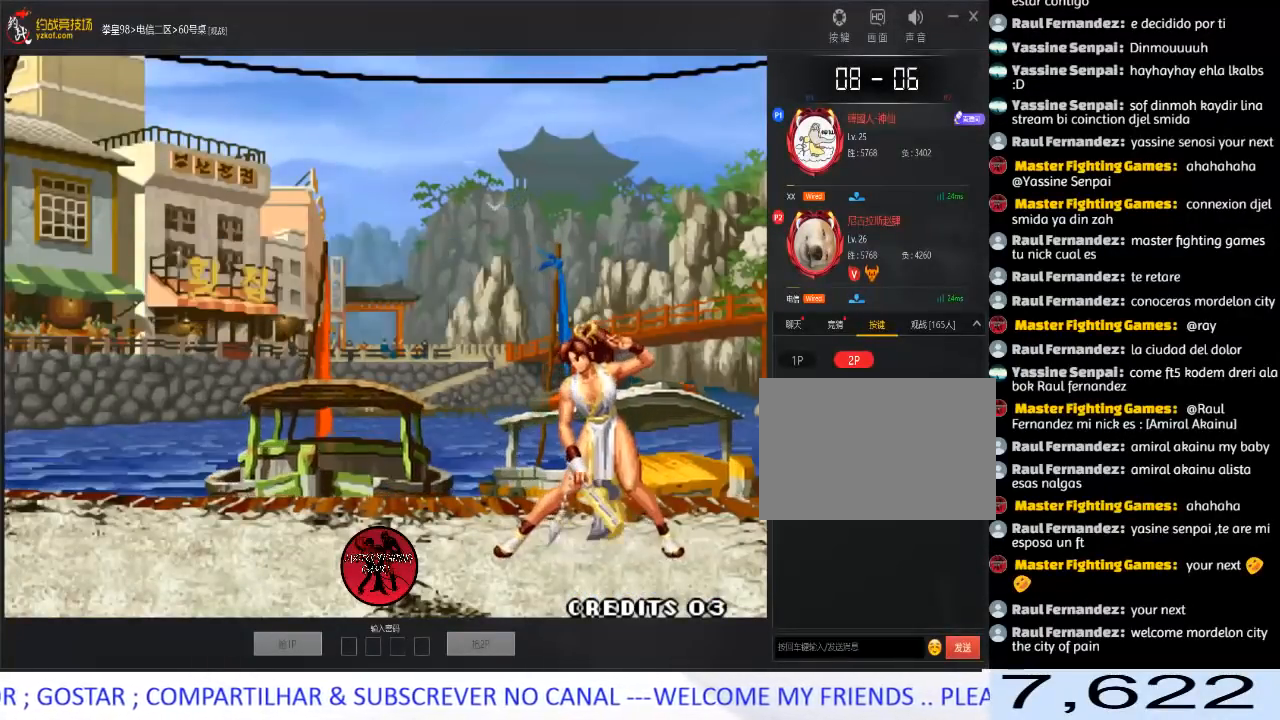
{"buttons": [], "left_stick": "center", "events": []}
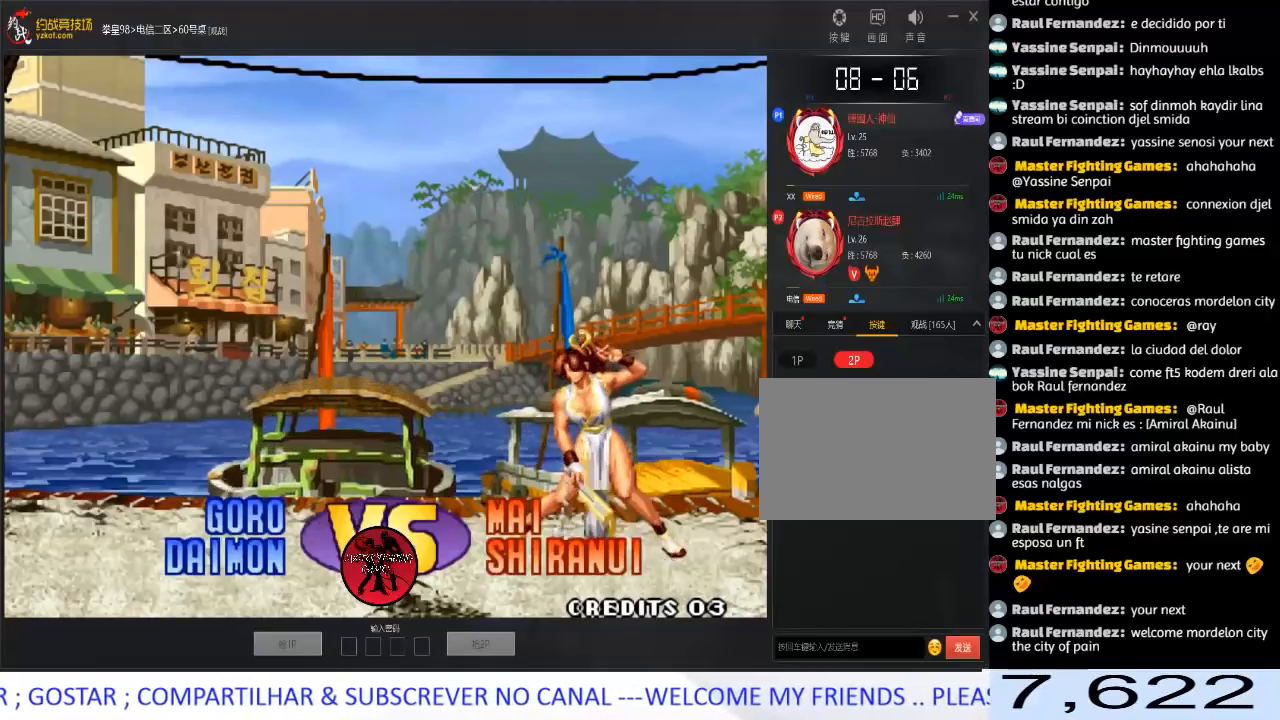
{"buttons": [], "left_stick": "center", "events": []}
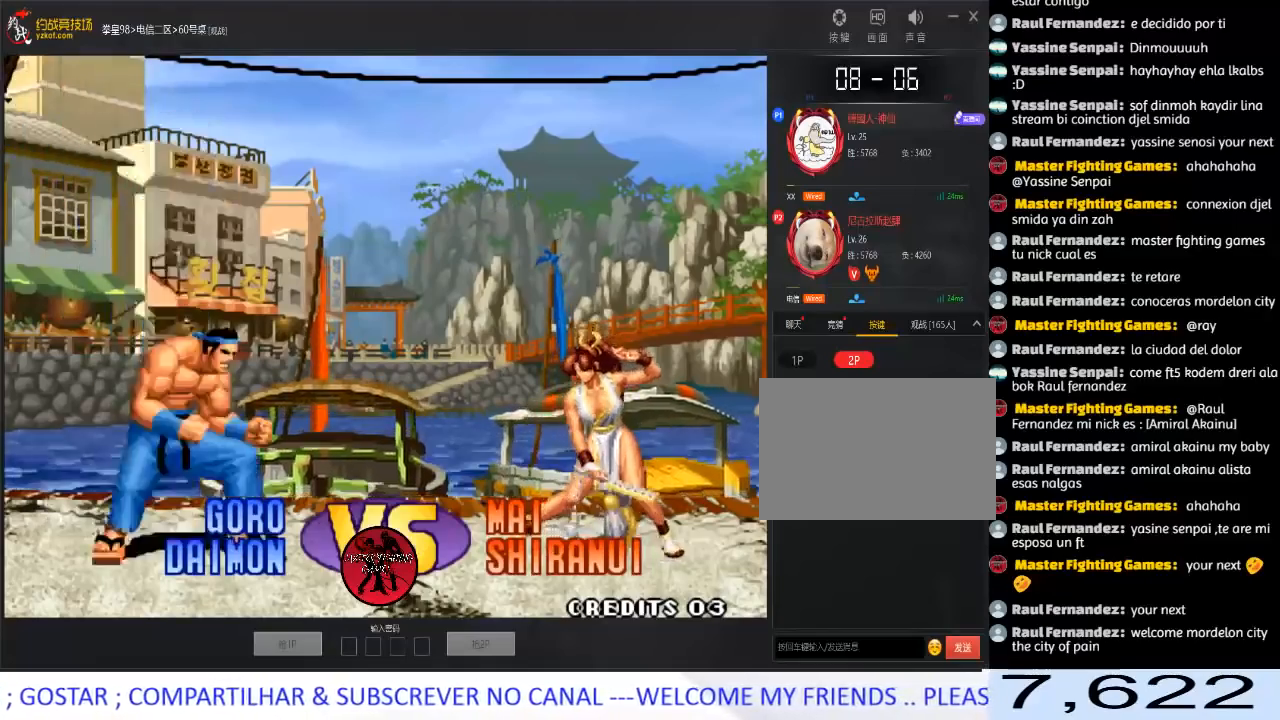
{"buttons": [], "left_stick": "center", "events": [[283, "left_stick", "down"], [383, "left_stick", "left"], [483, "left_stick", "center"]]}
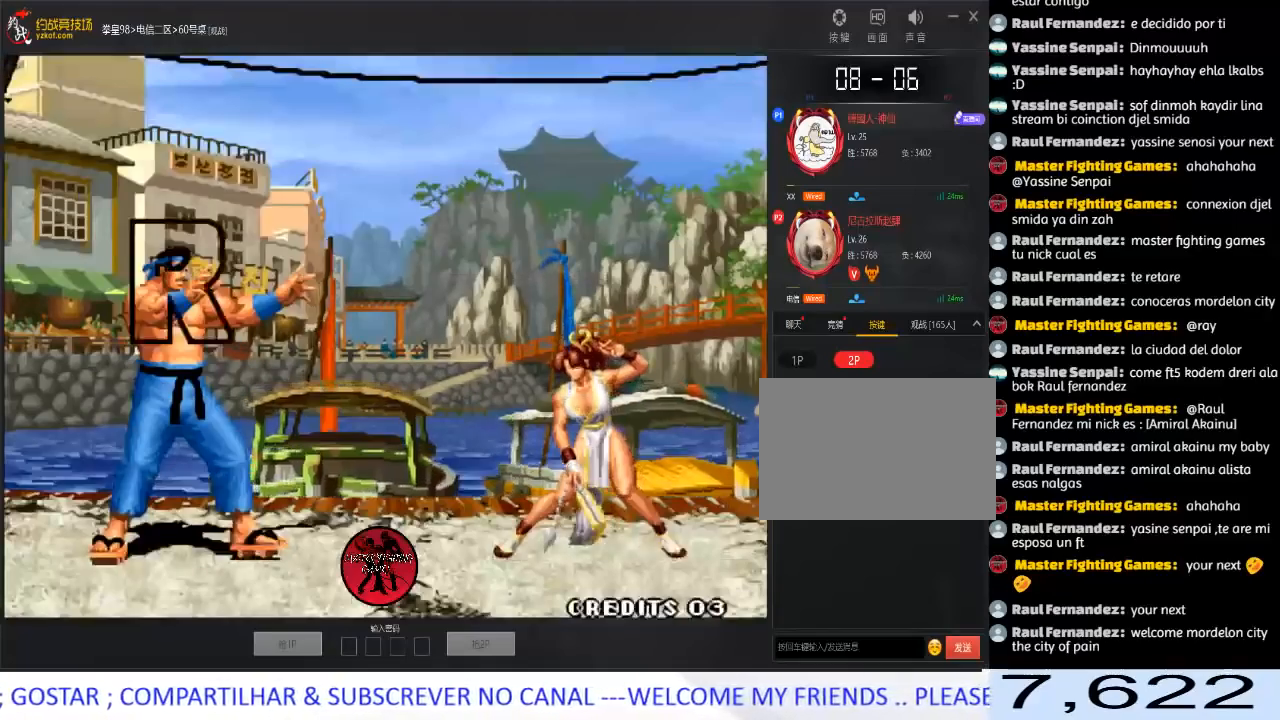
{"buttons": [], "left_stick": "center", "events": [[17, "left_stick", "right"], [83, "left_stick", "down"], [167, "left_stick", "left"], [267, "left_stick", "right"], [367, "left_stick", "down"], [433, "left_stick", "left"], [500, "left_stick", "center"]]}
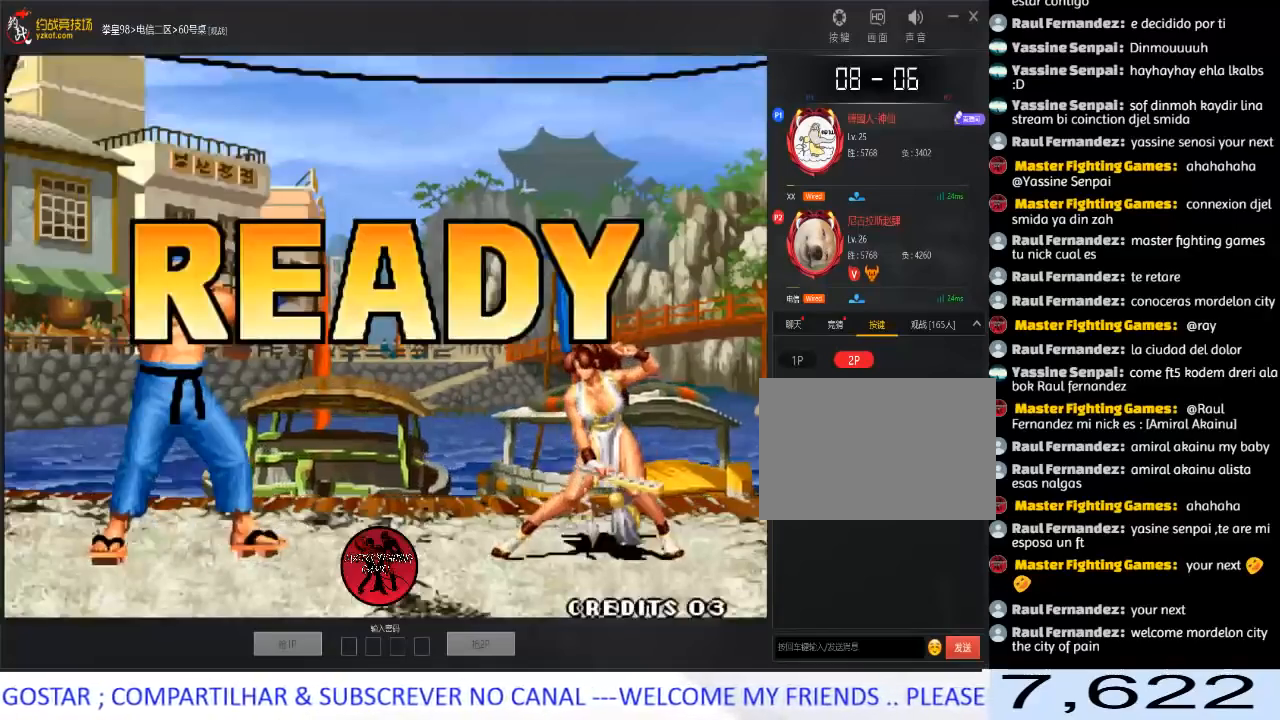
{"buttons": ["C", "D"], "left_stick": "center", "events": [[50, "left_stick", "right"], [117, "left_stick", "down"], [250, "left_stick", "center"], [283, "C", "down"], [300, "D", "down"], [400, "C", "up"], [433, "D", "up"], [467, "C", "down"], [467, "D", "down"]]}
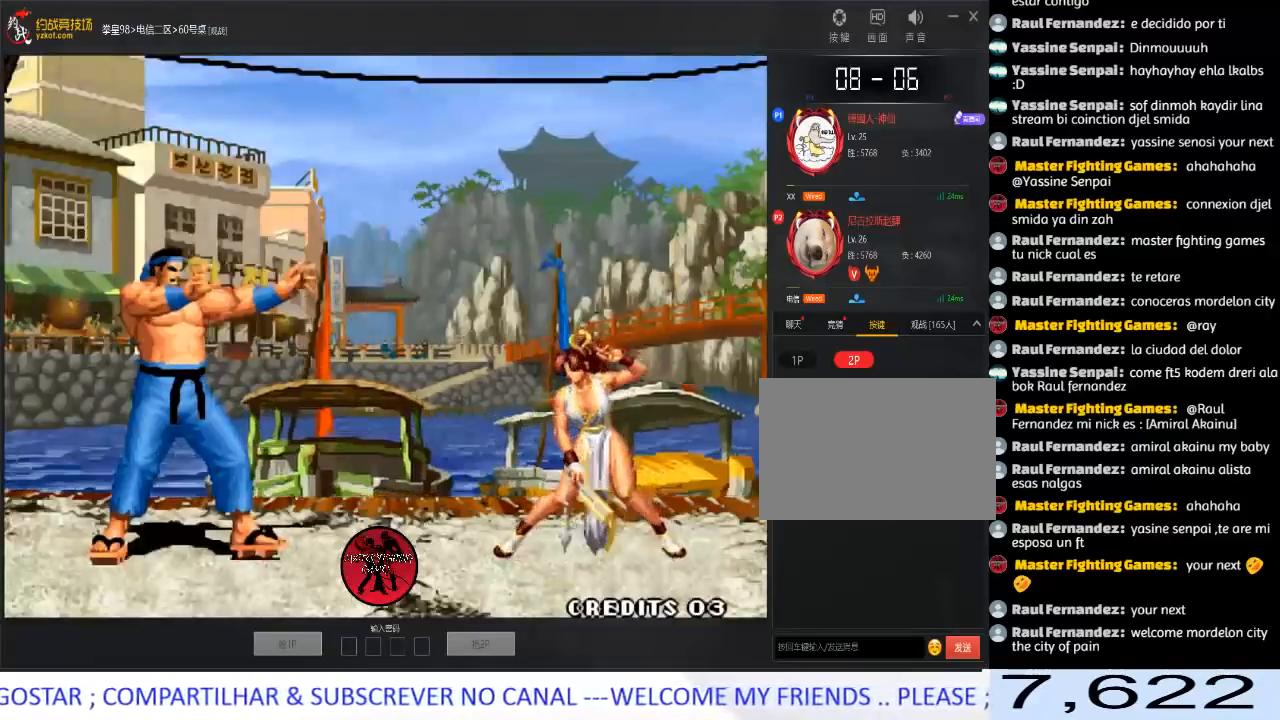
{"buttons": ["C", "D"], "left_stick": "center", "events": [[83, "C", "up"], [150, "C", "down"], [250, "C", "up"], [333, "C", "down"], [433, "C", "up"], [483, "C", "down"]]}